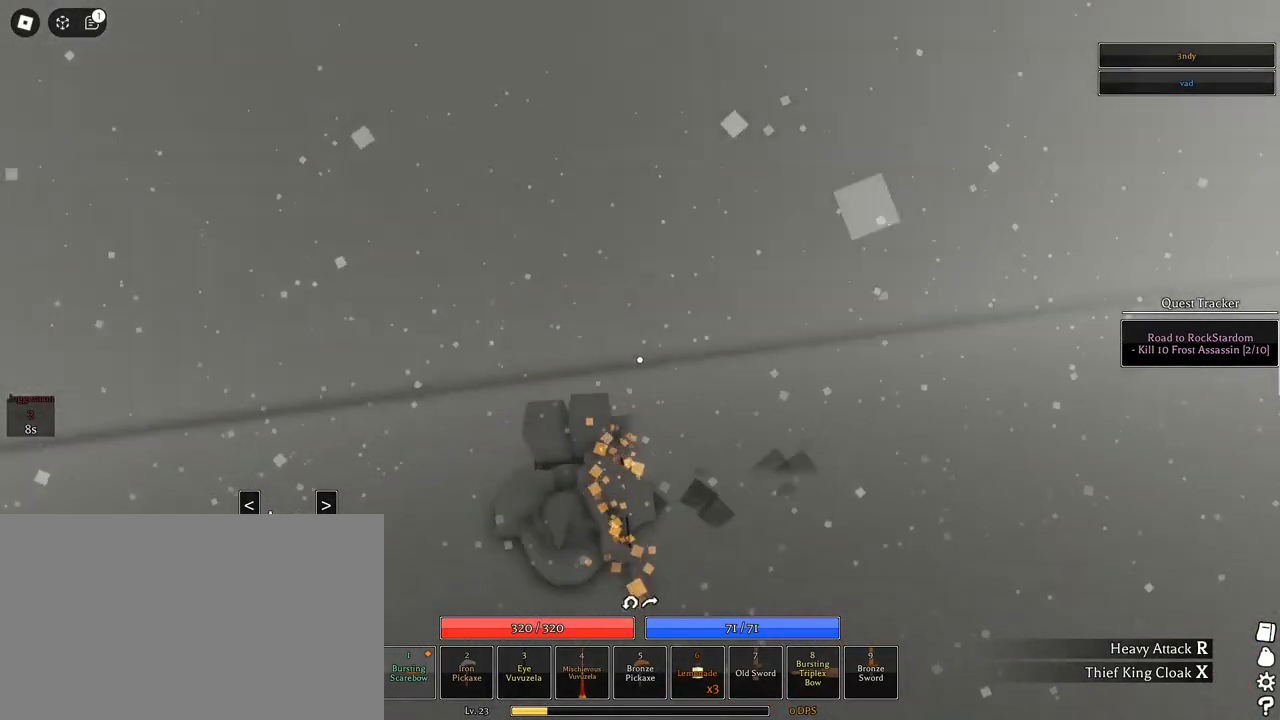
Gameplay with keyboard and mouse; each line is a JSON object with the keys and mouse buttons held at the frame after it. "events" lists presses ("down") and releases ("up") of "1", "2", "3", "4", "5", "a", "alt", "c", "caps_lock", "ctrl", "d", "e", "f", "g", "q", "r", "s", "shift", "space", "t", "tab", "v", "w", "x", "z", "mouse_left", "mouse_wheel" and "mouse_right" between this image and that frame as [ms after this image, input, new state], when the widget could be followed in between. "mouse_left", "mouse_wheel", "mouse_right" = the "left", "wheel", "right" buttons of the "mouse" list. No other keys are recorded. "wheel" means that the mouse wheel is clicked or scrolled. Not read: mouse_move.
{"keys": ["w"], "mouse": [], "events": [[33, "shift", "up"], [117, "mouse_right", "up"]]}
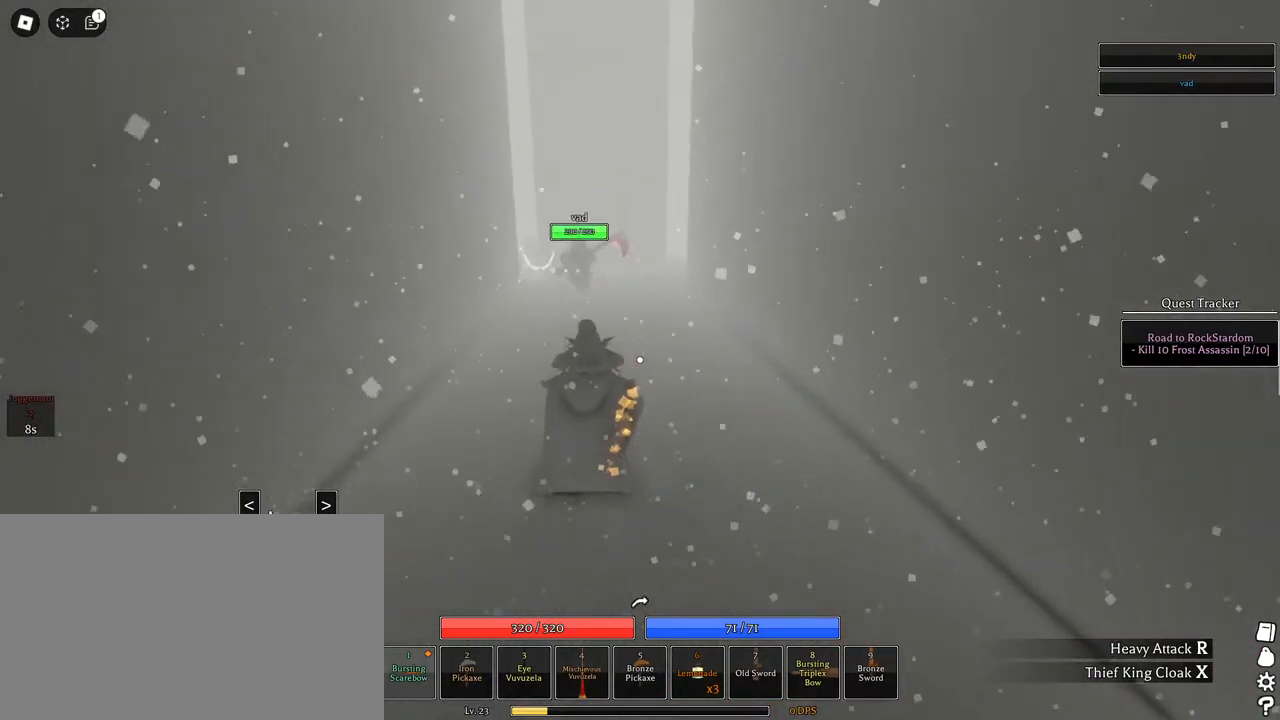
{"keys": ["w"], "mouse": [], "events": [[133, "mouse_wheel", "down"], [283, "mouse_wheel", "up"]]}
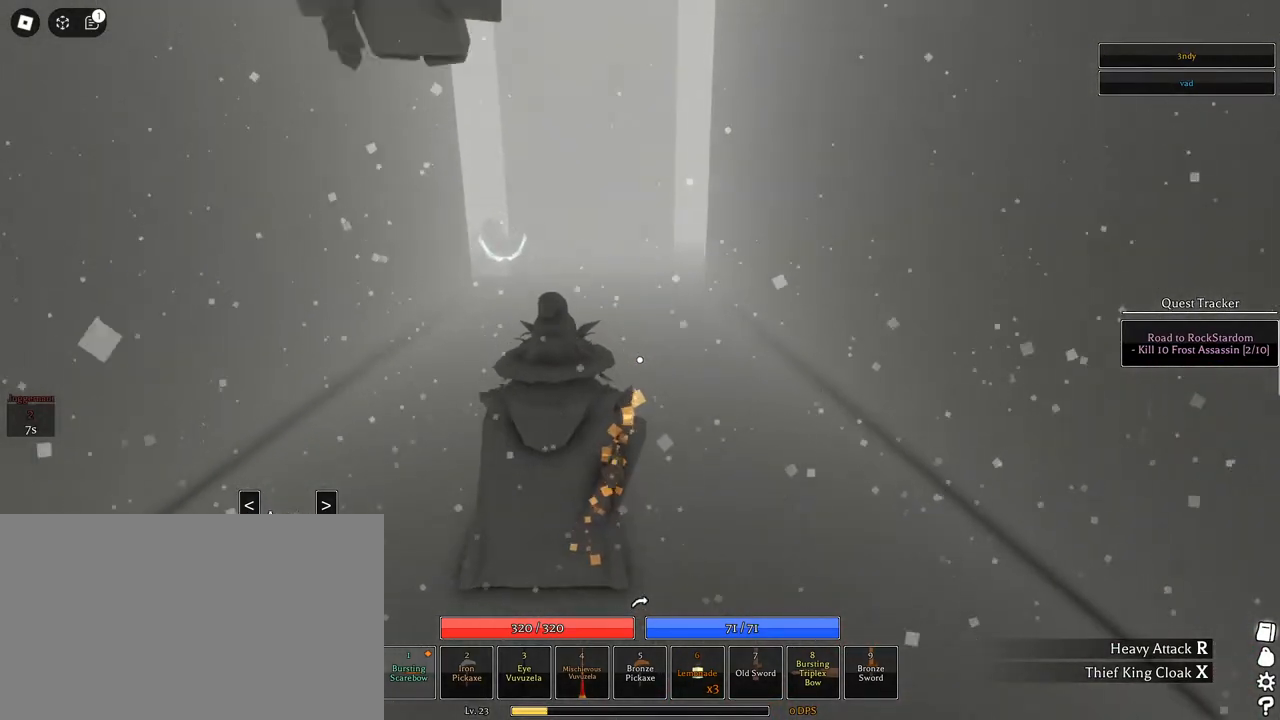
{"keys": ["w"], "mouse": [], "events": []}
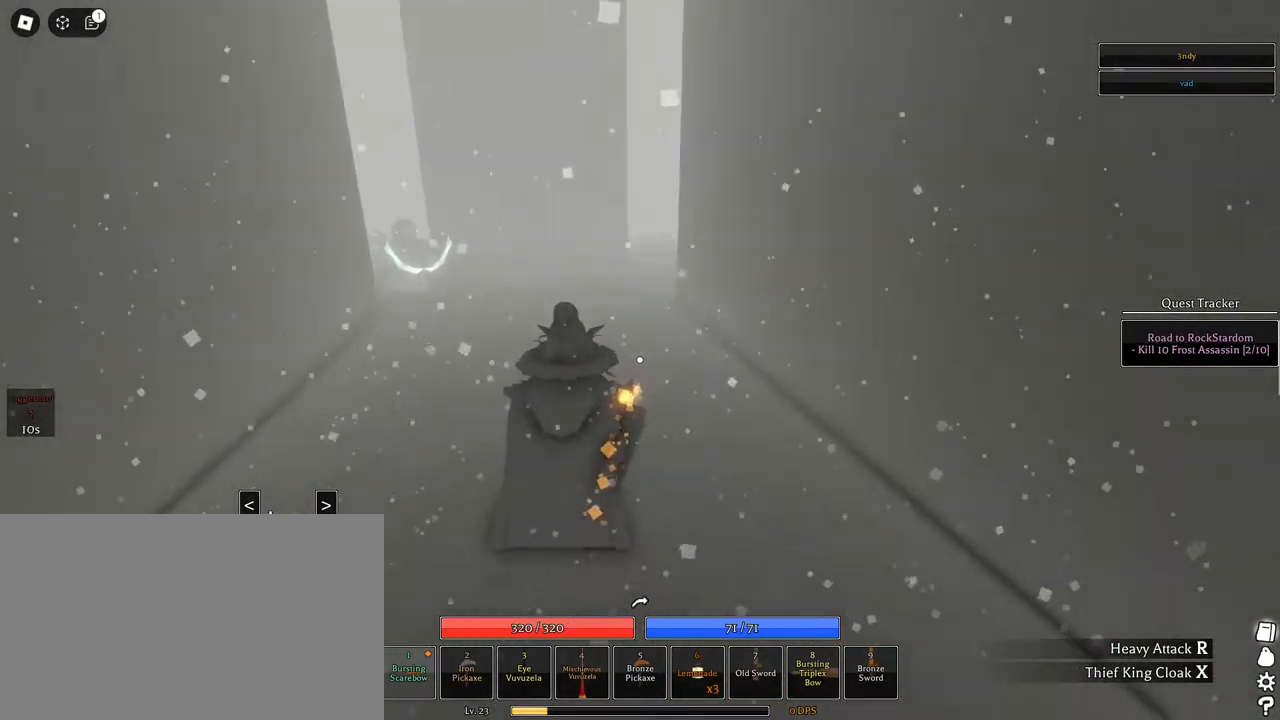
{"keys": ["a", "w"], "mouse": [], "events": [[33, "a", "down"], [33, "mouse_wheel", "down"], [83, "mouse_wheel", "up"]]}
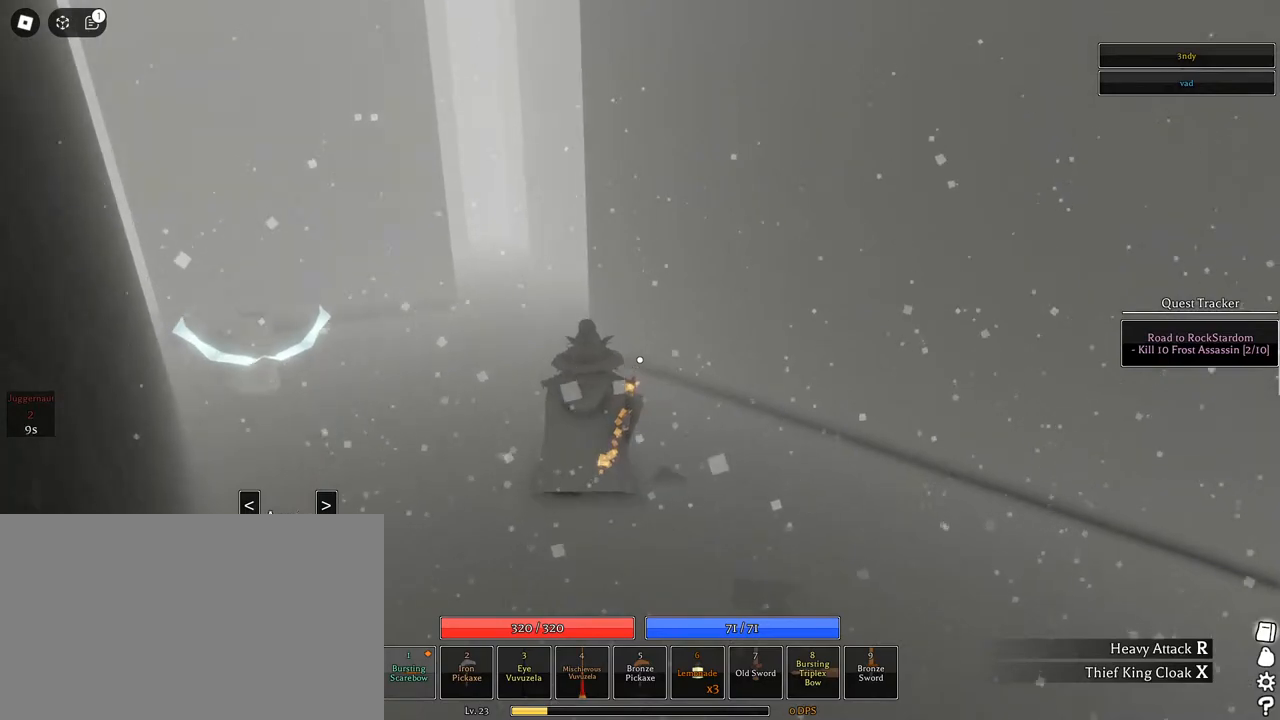
{"keys": ["a", "w"], "mouse": [], "events": []}
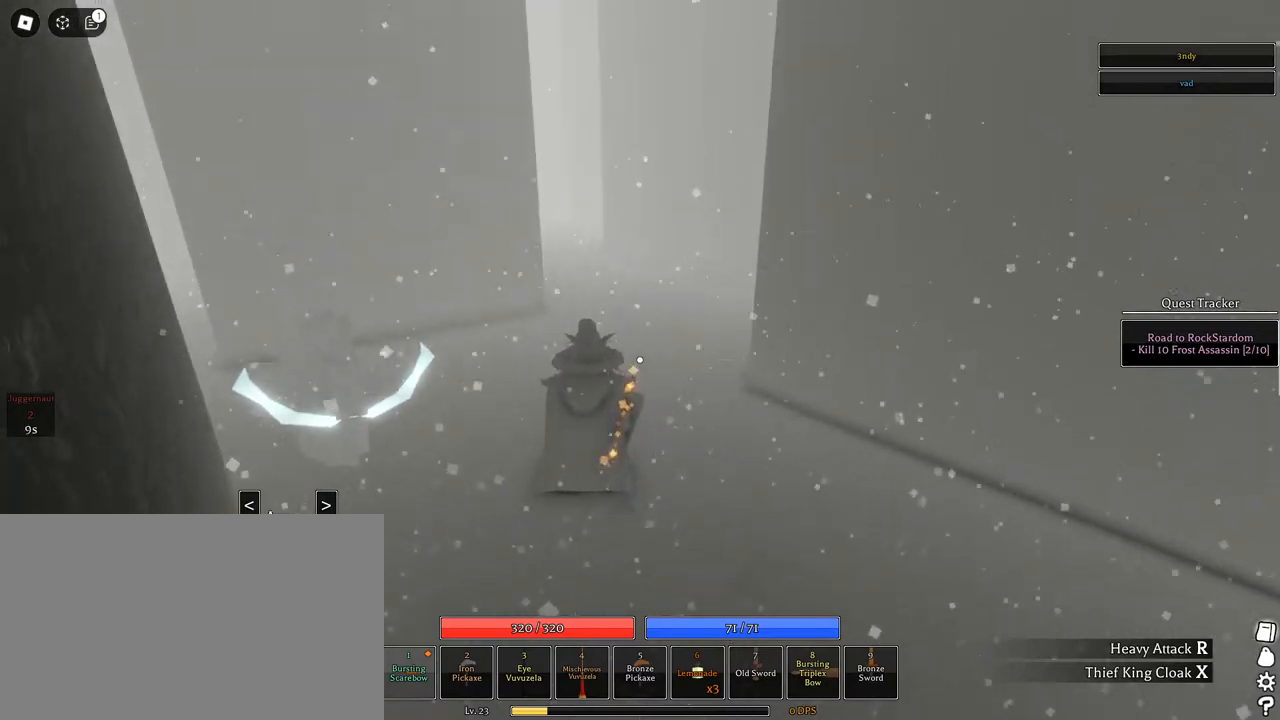
{"keys": ["w"], "mouse": [], "events": [[350, "a", "up"], [383, "w", "up"], [433, "w", "down"]]}
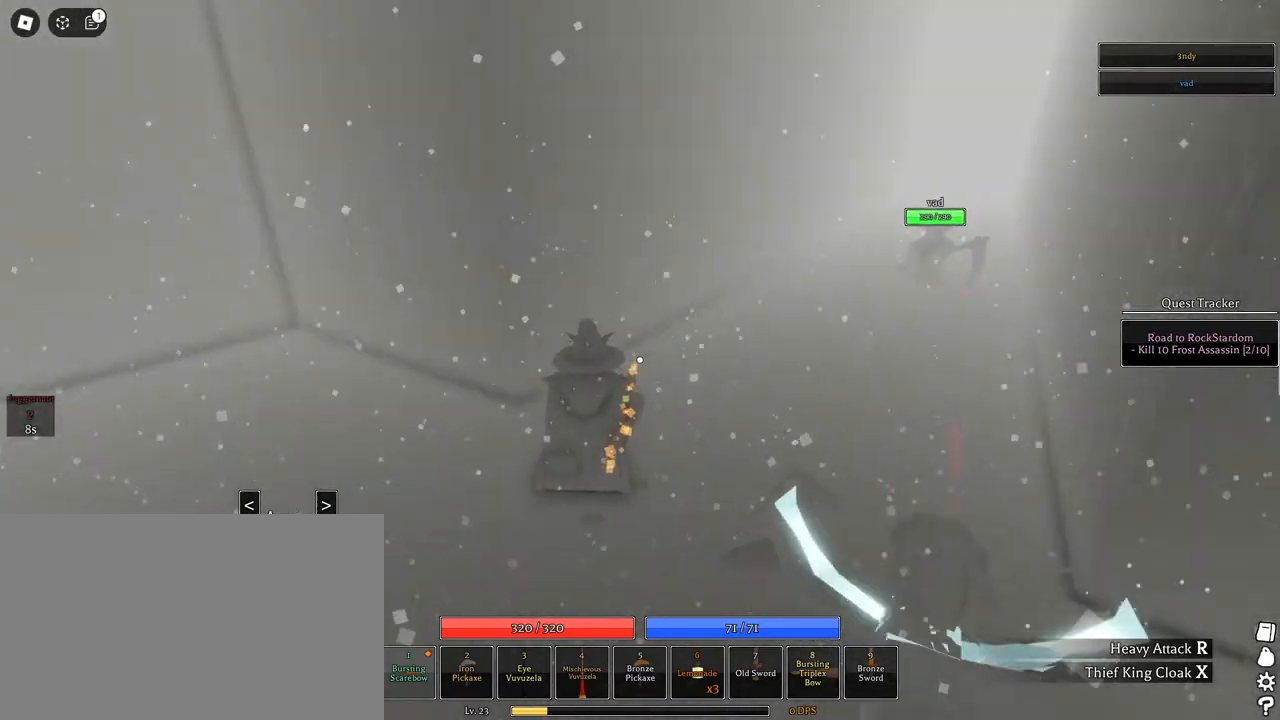
{"keys": ["d"], "mouse": [], "events": [[83, "w", "up"], [317, "s", "down"], [417, "d", "down"], [500, "s", "up"]]}
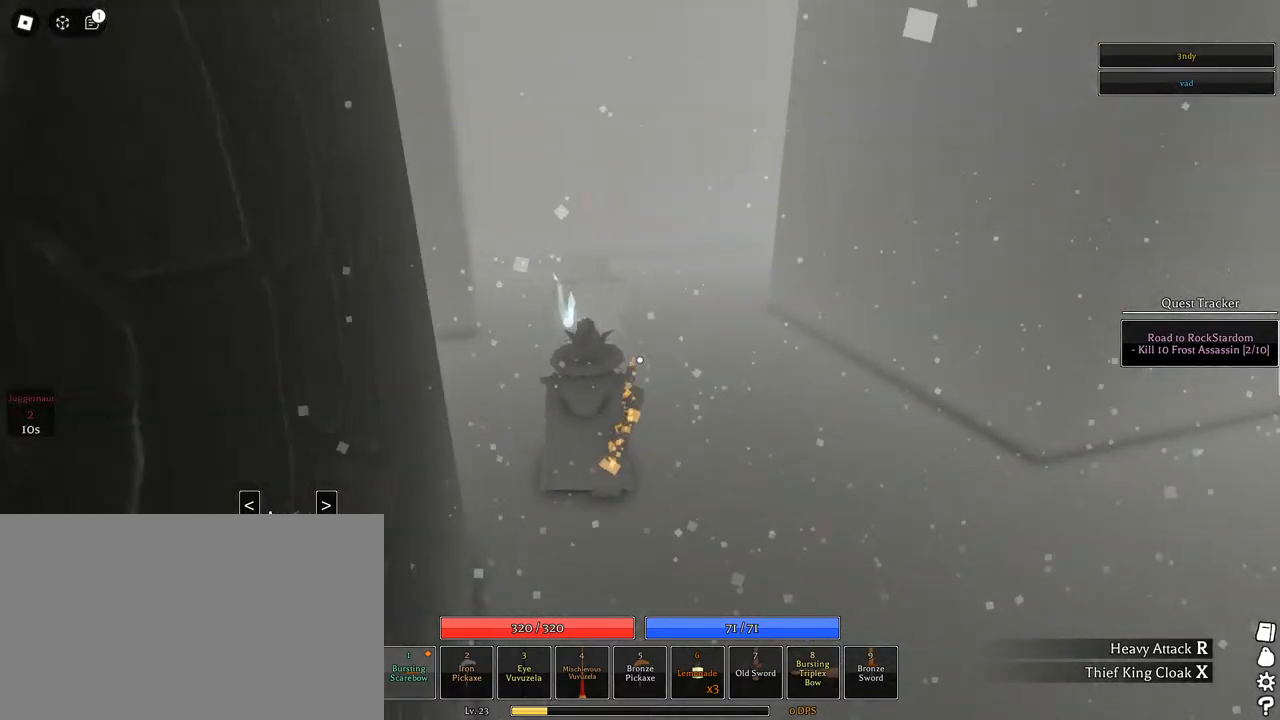
{"keys": ["space", "w"], "mouse": ["right"], "events": [[50, "mouse_right", "down"], [150, "shift", "down"], [183, "w", "down"], [283, "shift", "up"], [333, "d", "up"], [383, "space", "down"]]}
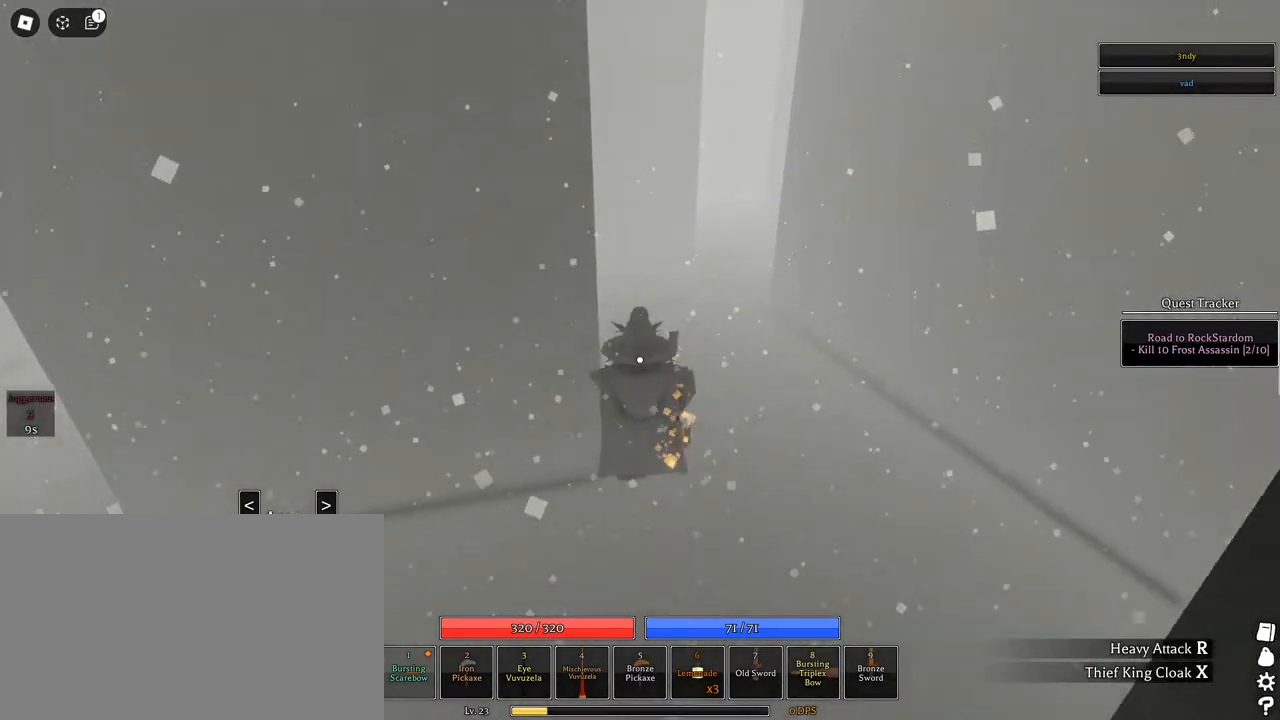
{"keys": ["d"], "mouse": ["right"], "events": [[17, "q", "down"], [67, "q", "up"], [167, "q", "down"], [200, "q", "up"], [300, "d", "down"], [300, "shift", "down"], [433, "shift", "up"], [433, "space", "up"], [433, "w", "up"]]}
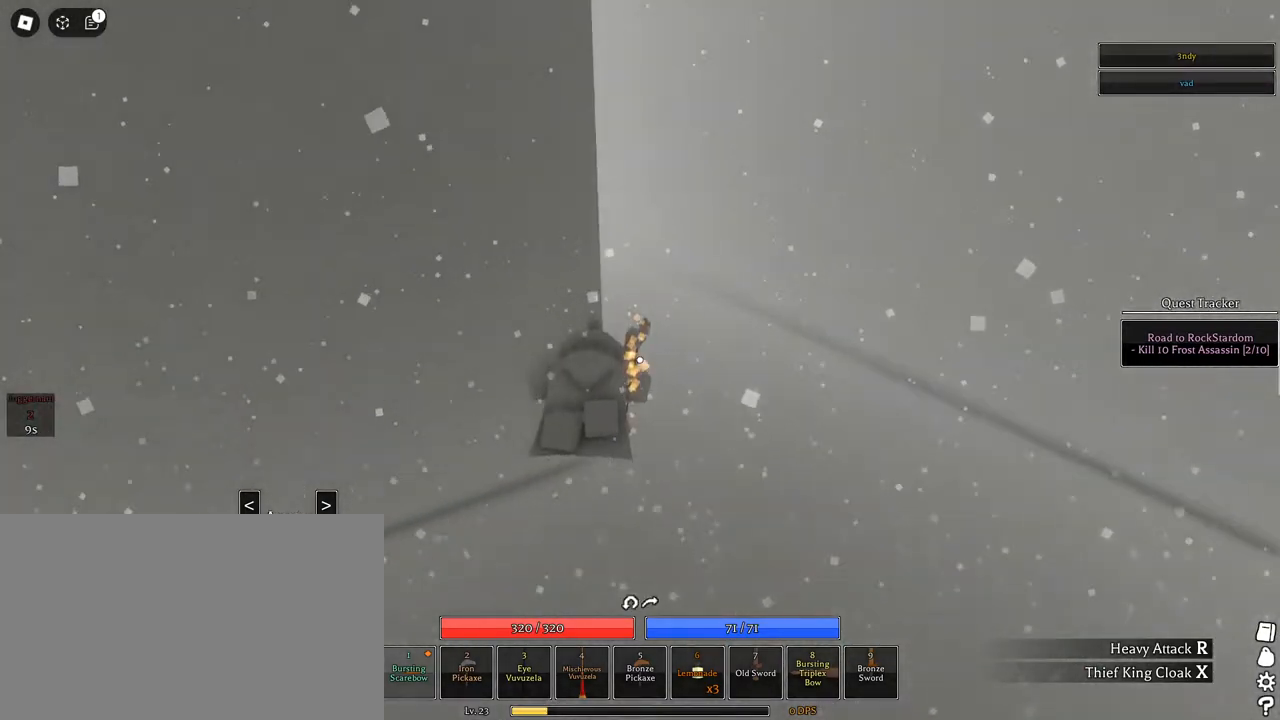
{"keys": ["d", "w"], "mouse": [], "events": [[267, "mouse_right", "up"], [317, "w", "down"]]}
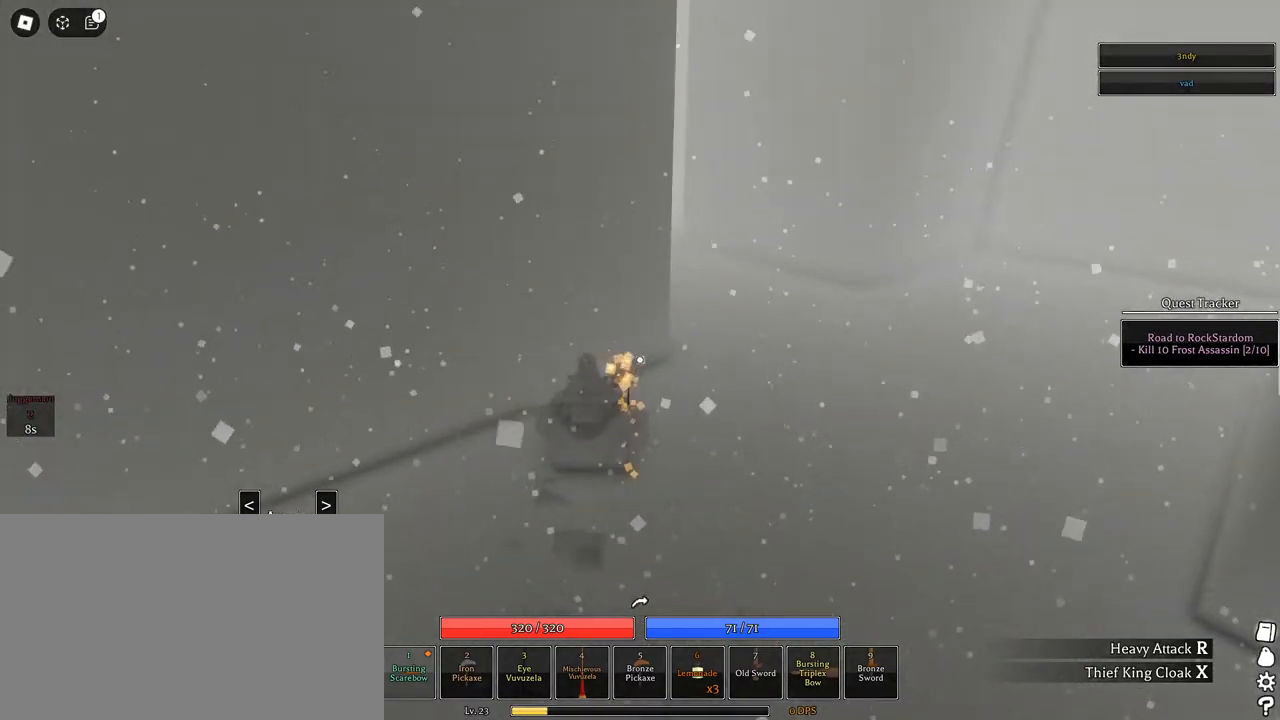
{"keys": ["w"], "mouse": [], "events": [[150, "d", "up"]]}
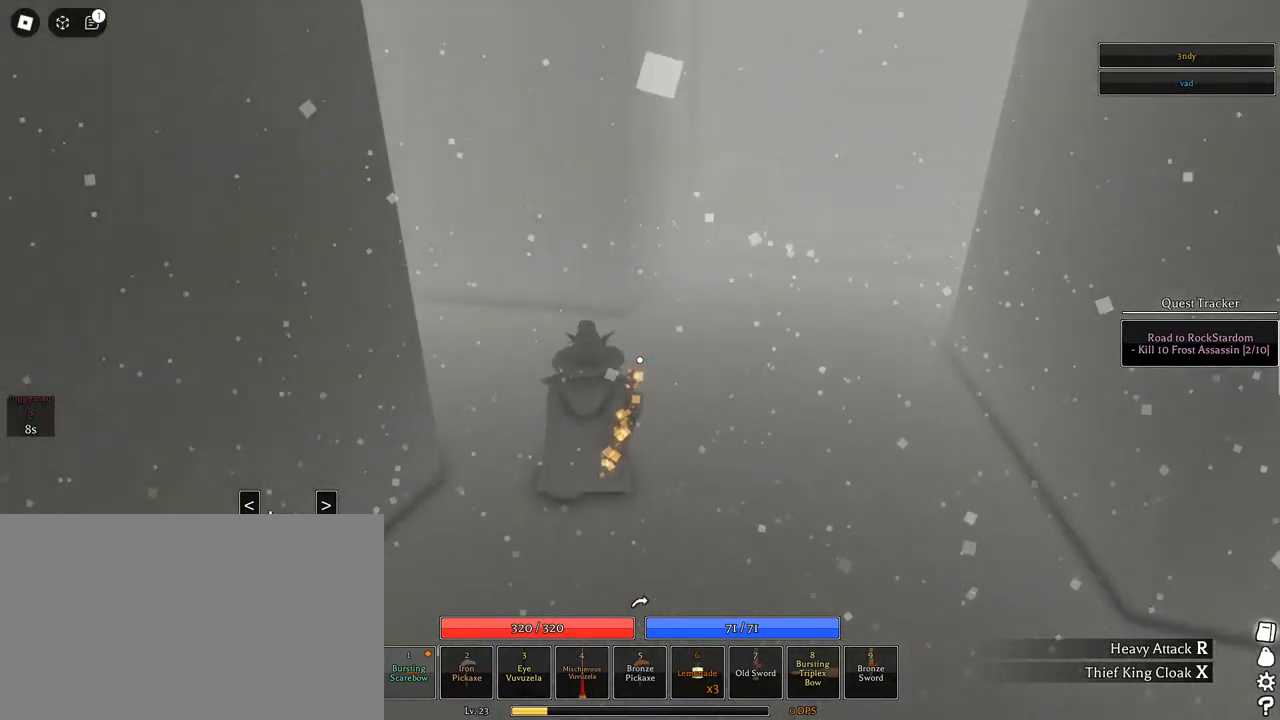
{"keys": ["q", "w"], "mouse": ["right"], "events": [[67, "mouse_right", "down"], [117, "shift", "down"], [200, "shift", "up"], [250, "q", "down"], [450, "q", "up"], [483, "q", "down"]]}
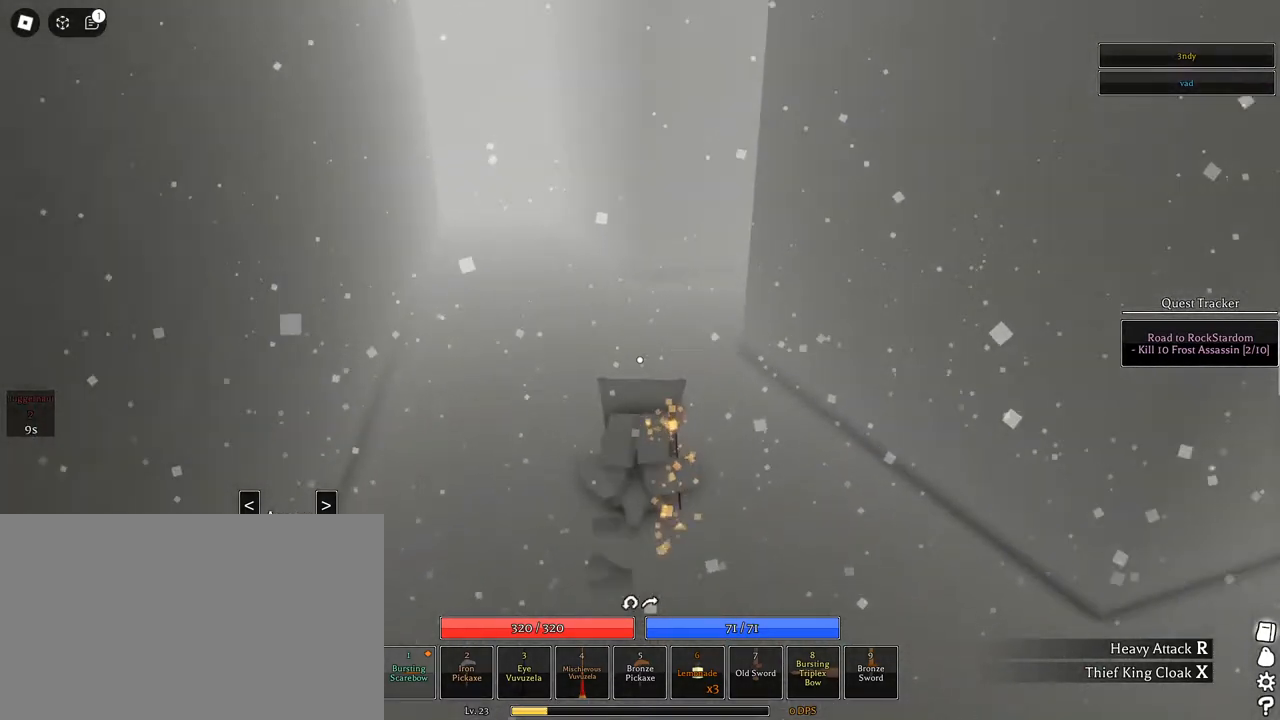
{"keys": ["a"], "mouse": ["right"], "events": [[83, "q", "up"], [167, "a", "down"], [317, "w", "up"]]}
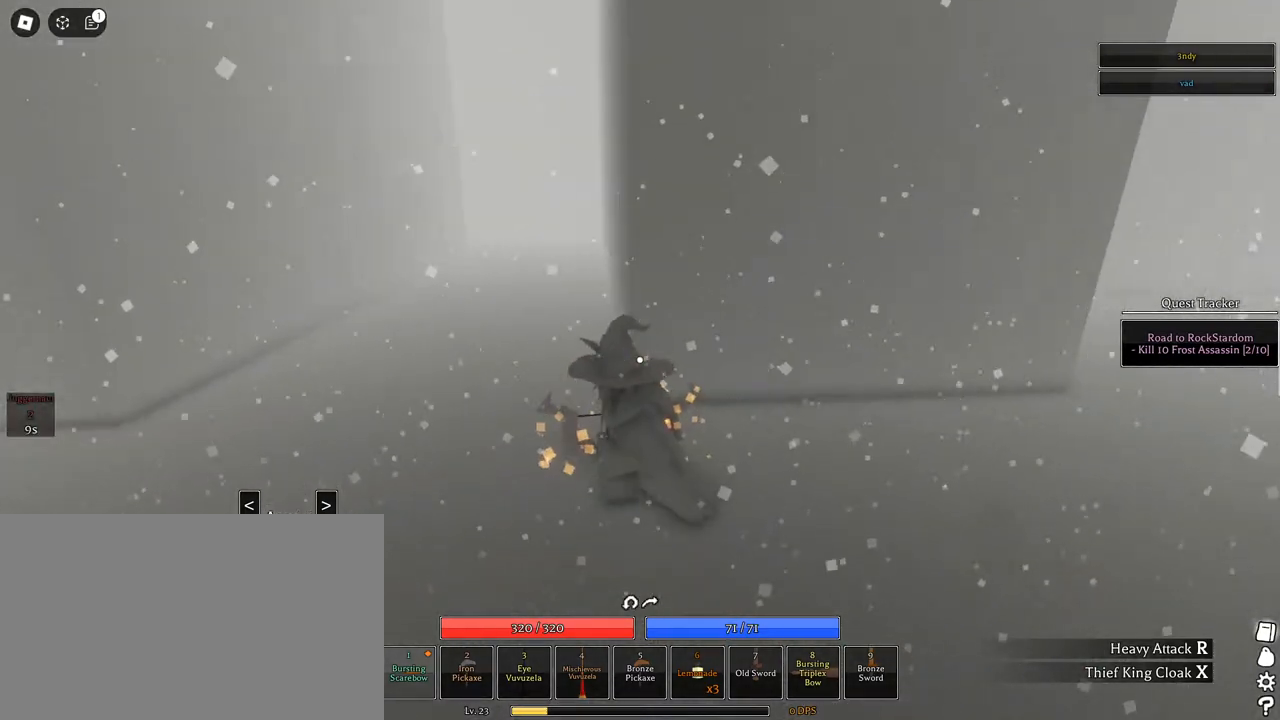
{"keys": ["w"], "mouse": ["right"], "events": [[183, "shift", "down"], [183, "w", "down"], [367, "a", "up"], [367, "shift", "up"]]}
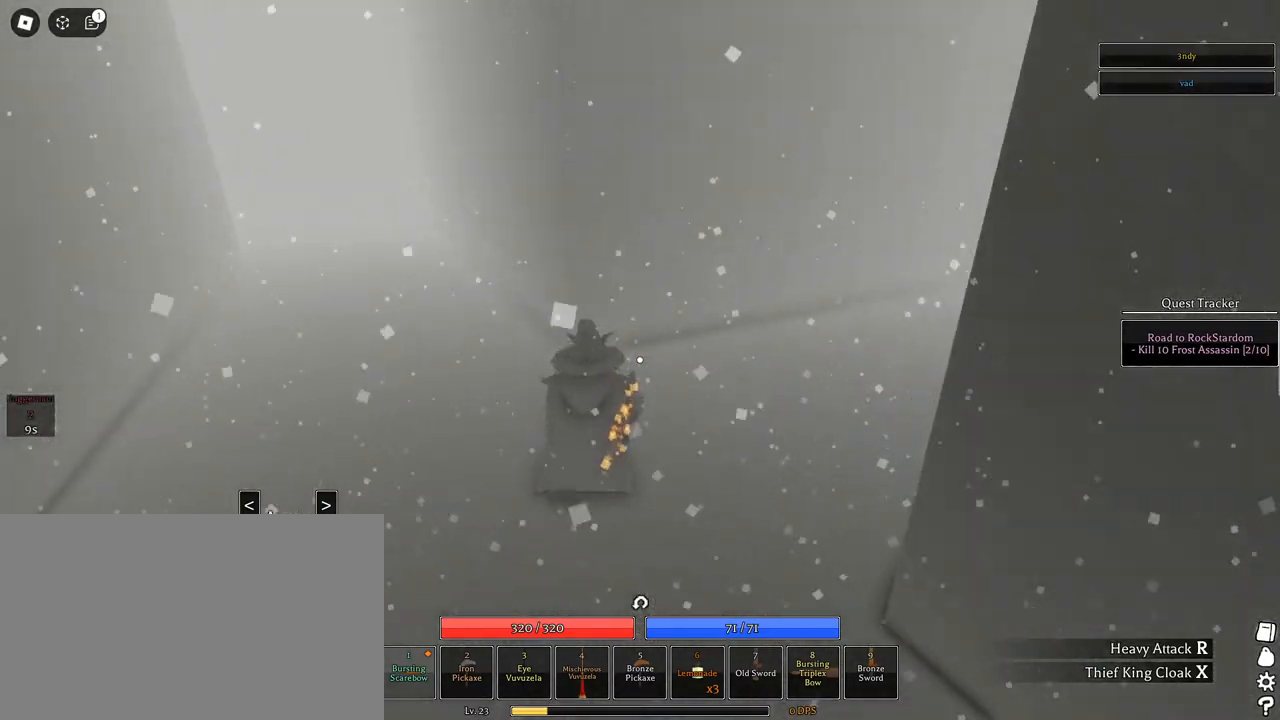
{"keys": ["space", "w"], "mouse": ["right"], "events": [[200, "space", "down"], [267, "q", "down"], [483, "q", "up"]]}
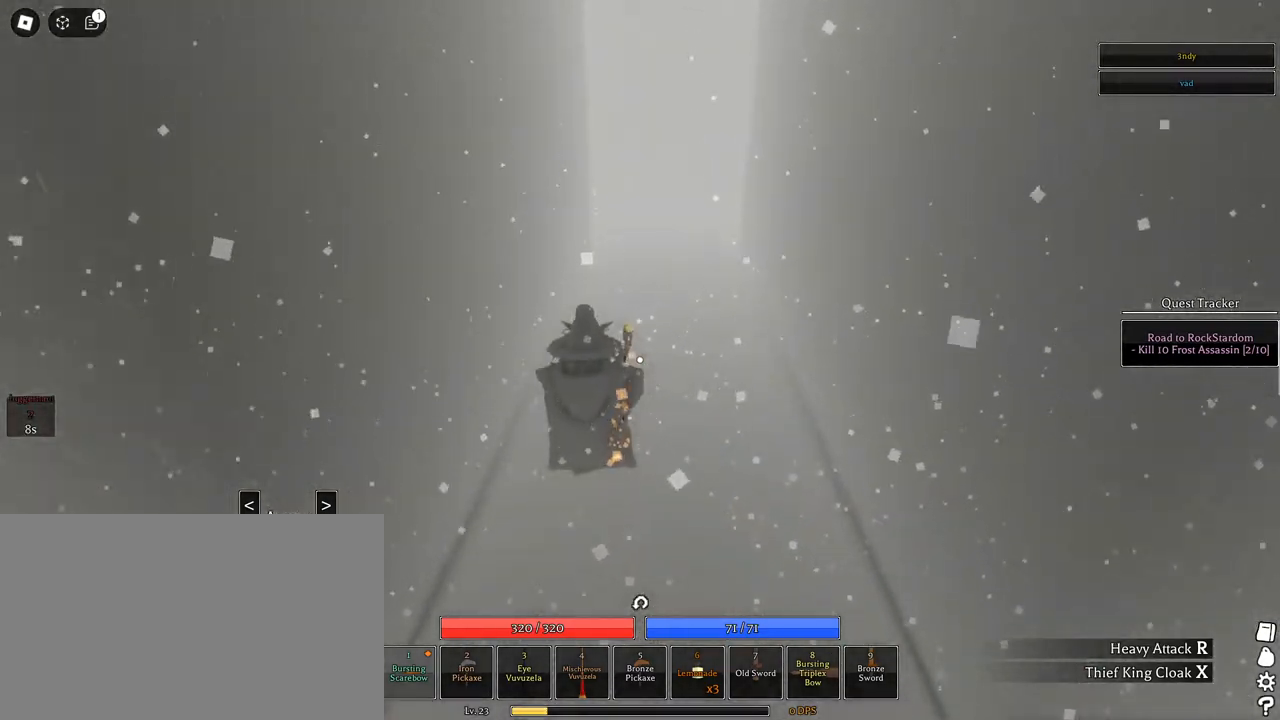
{"keys": ["space", "w"], "mouse": ["right"], "events": [[33, "q", "down"], [117, "q", "up"], [217, "q", "down"], [267, "q", "up"]]}
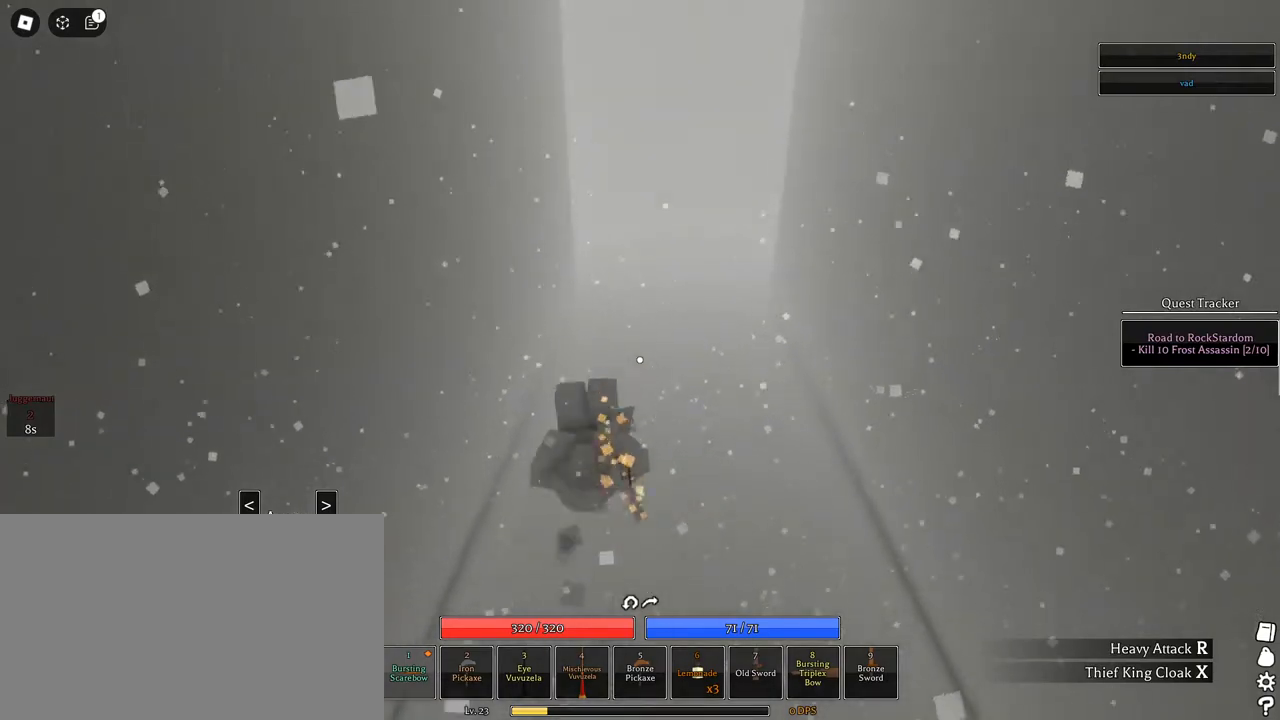
{"keys": ["d", "shift"], "mouse": ["right"], "events": [[100, "mouse_right", "up"], [133, "space", "up"], [283, "mouse_right", "down"], [283, "space", "down"], [333, "space", "up"], [383, "d", "down"], [383, "shift", "down"], [467, "w", "up"]]}
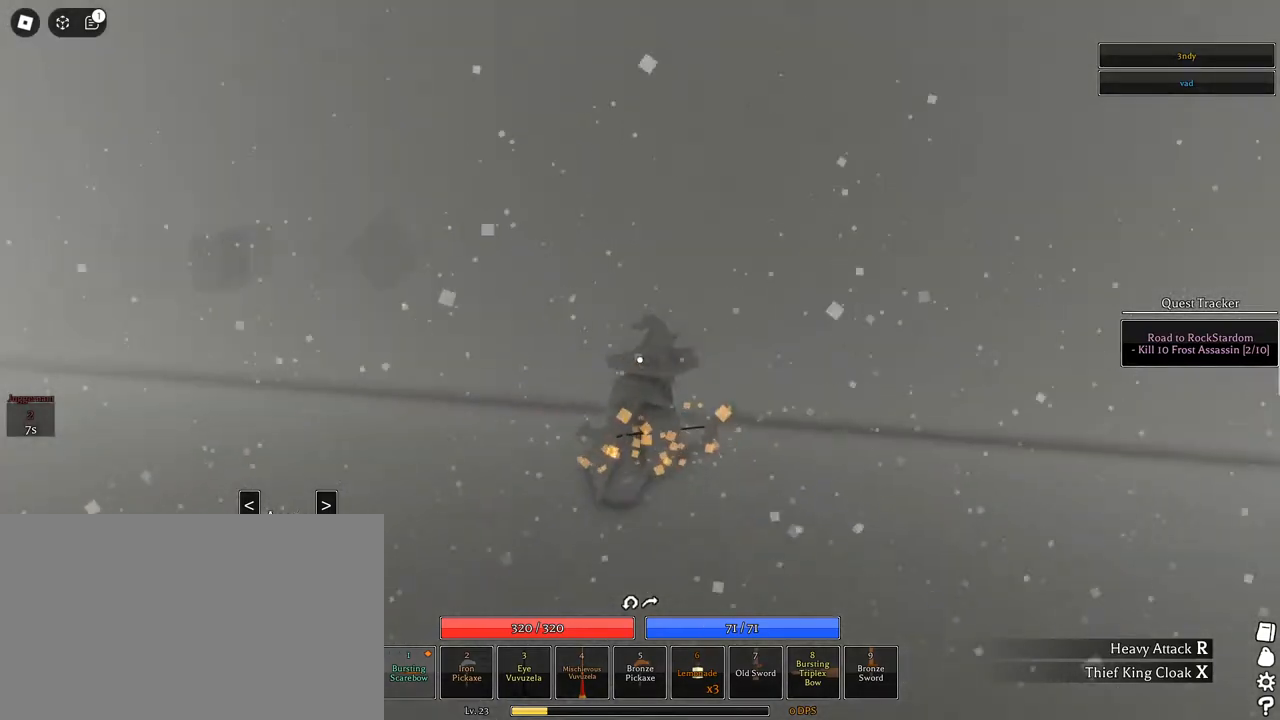
{"keys": ["d", "s"], "mouse": ["right"], "events": [[17, "shift", "up"], [250, "s", "down"], [300, "shift", "down"], [500, "shift", "up"]]}
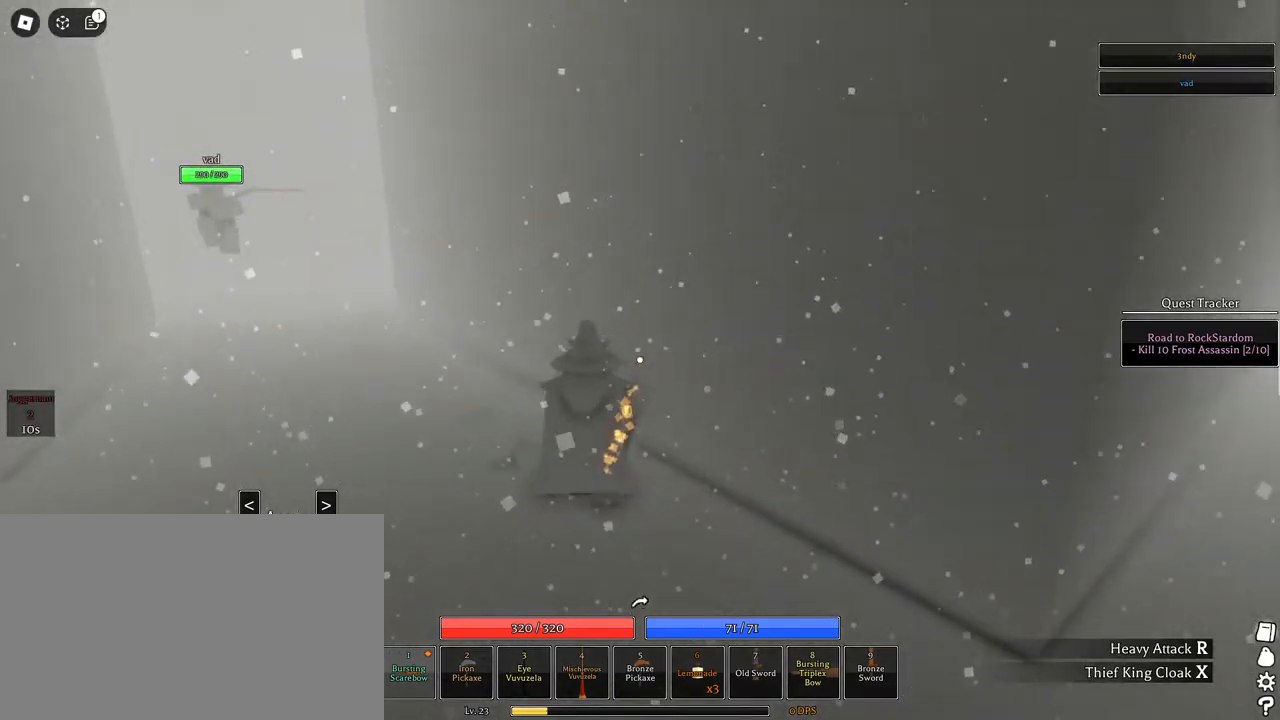
{"keys": ["a", "s"], "mouse": [], "events": [[133, "mouse_right", "up"], [450, "d", "up"], [500, "a", "down"]]}
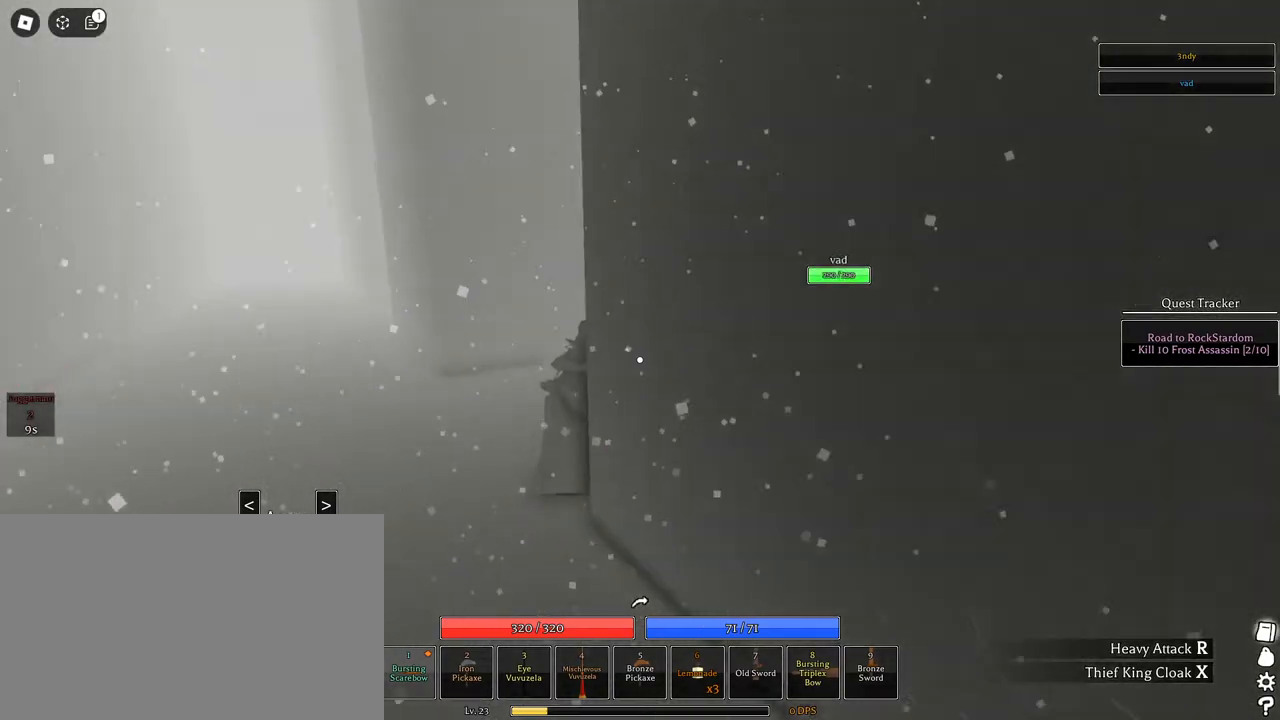
{"keys": ["d", "shift"], "mouse": ["right"], "events": [[233, "a", "up"], [333, "d", "down"], [367, "s", "up"], [367, "shift", "down"], [417, "mouse_right", "down"]]}
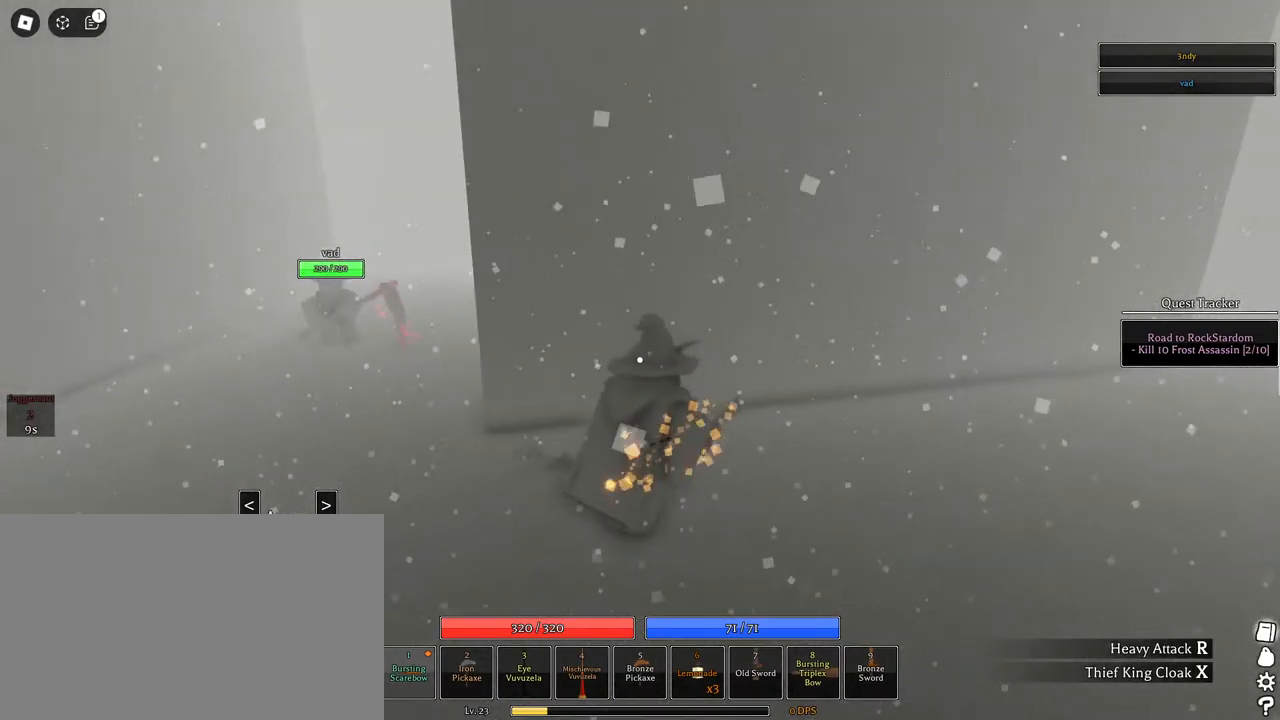
{"keys": ["d"], "mouse": ["right"], "events": [[67, "shift", "up"], [167, "s", "down"], [250, "q", "down"], [350, "q", "up"], [383, "q", "down"], [483, "q", "up"], [483, "s", "up"]]}
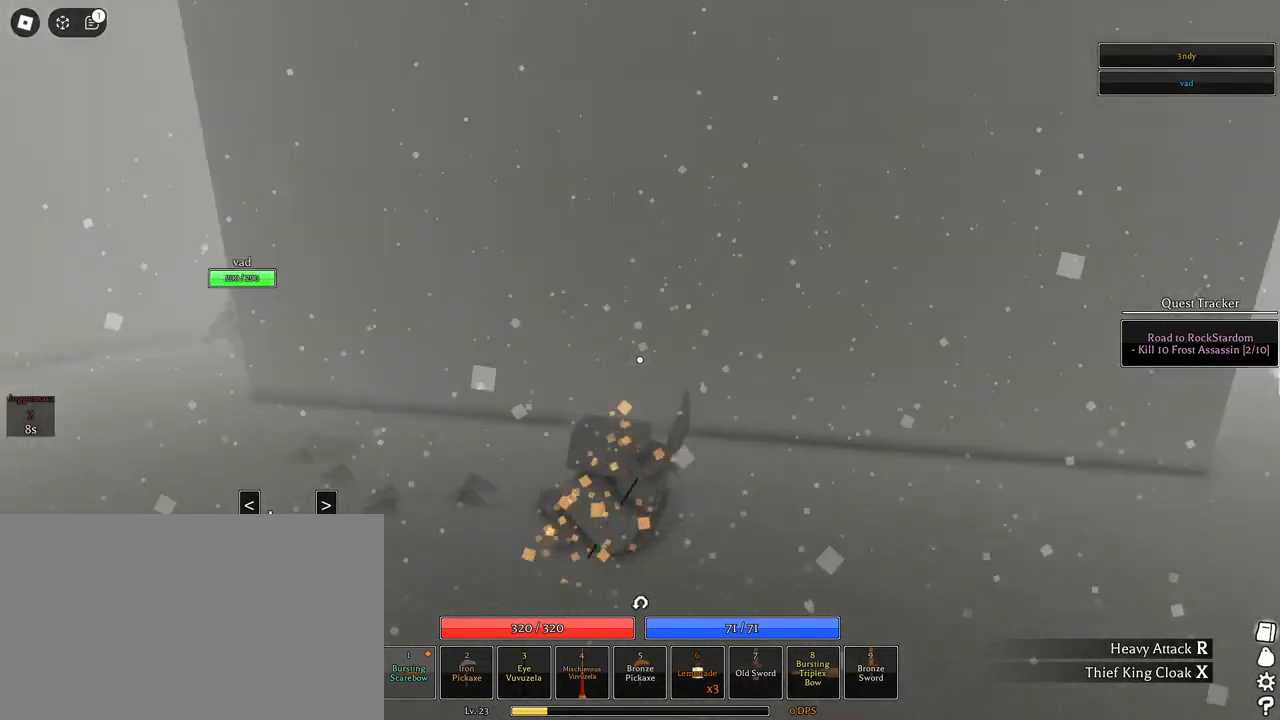
{"keys": ["d", "s"], "mouse": ["right"], "events": [[33, "shift", "down"], [117, "w", "down"], [167, "shift", "up"], [367, "w", "up"], [500, "s", "down"]]}
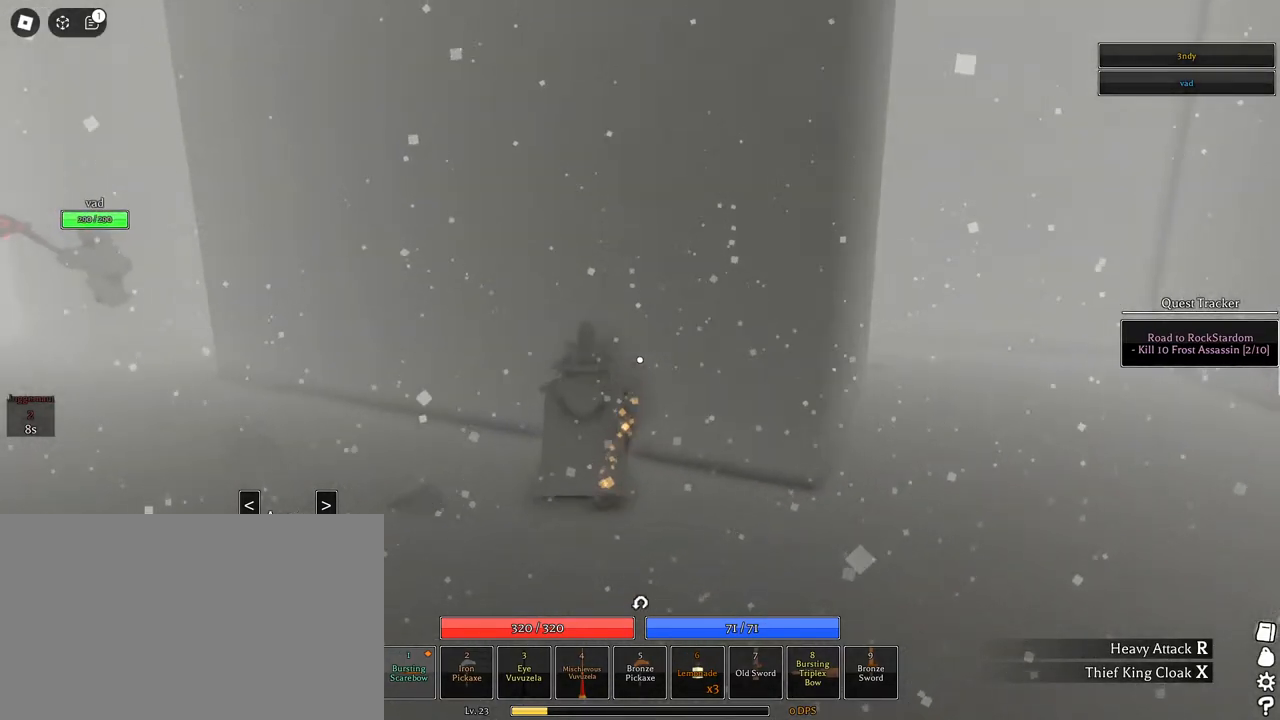
{"keys": ["d"], "mouse": ["right"], "events": [[283, "s", "up"]]}
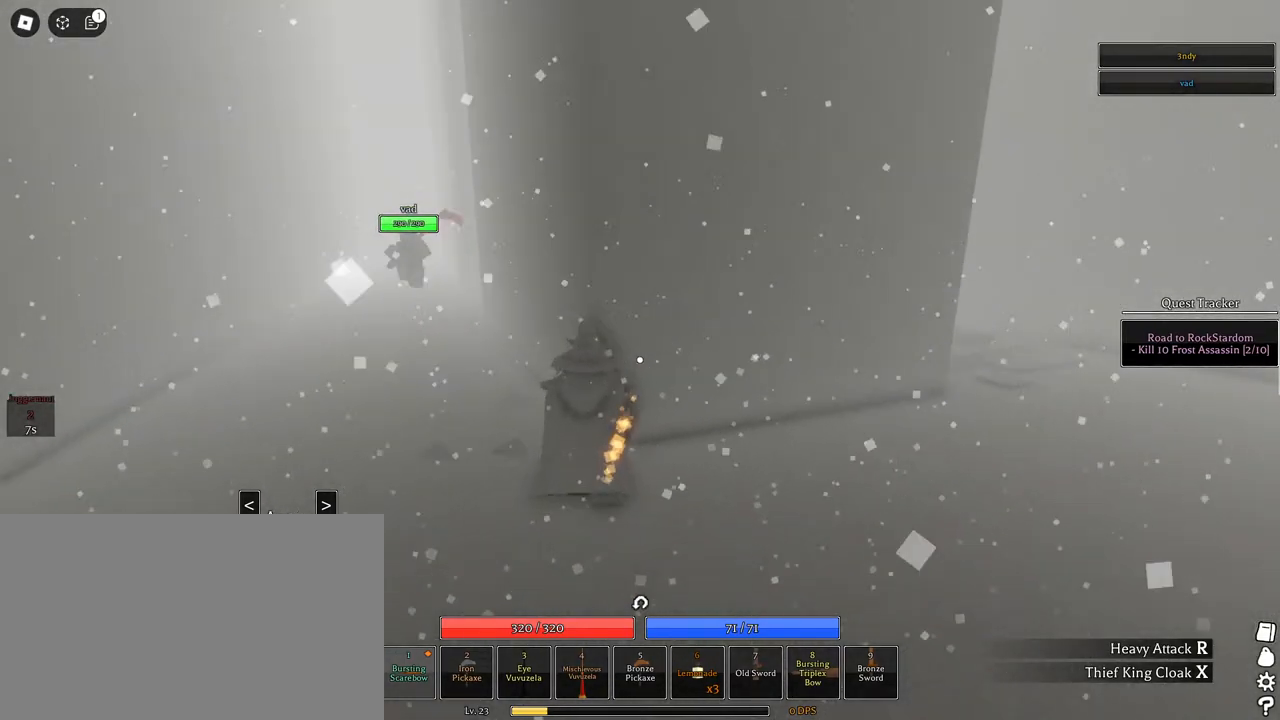
{"keys": ["a"], "mouse": ["right"], "events": [[433, "a", "down"], [483, "d", "up"]]}
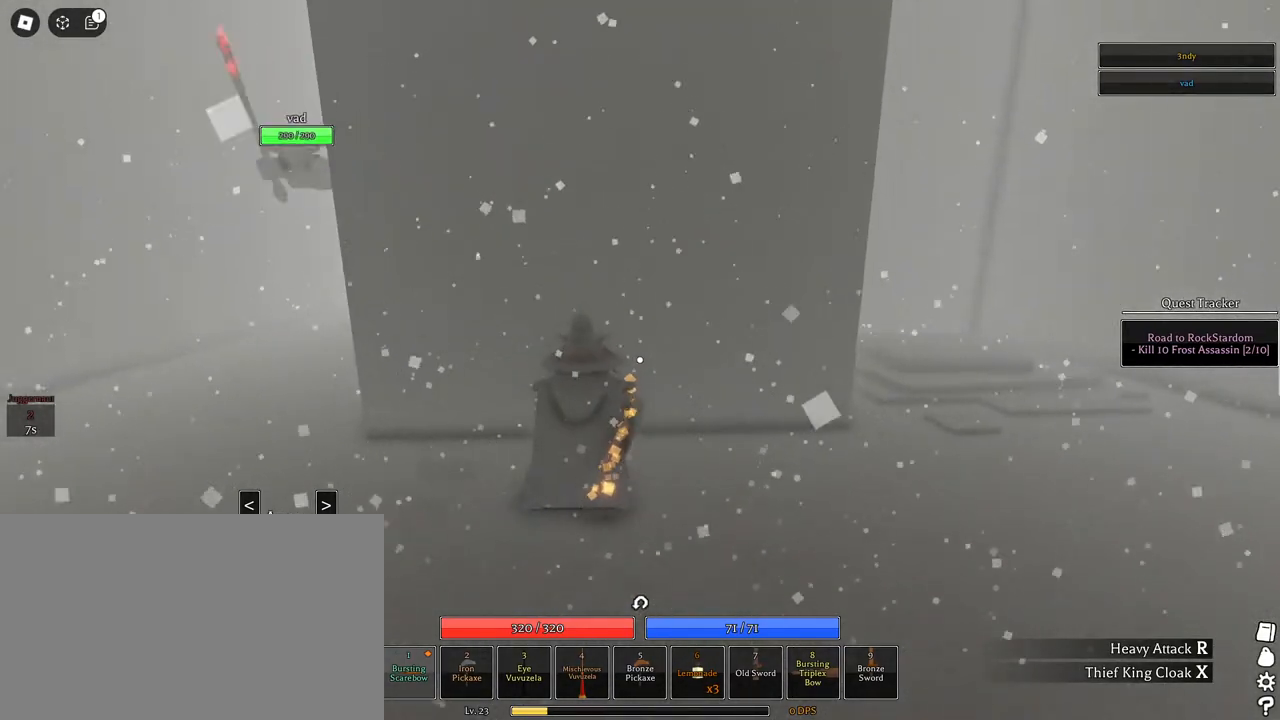
{"keys": ["a", "shift"], "mouse": ["right"], "events": [[450, "shift", "down"]]}
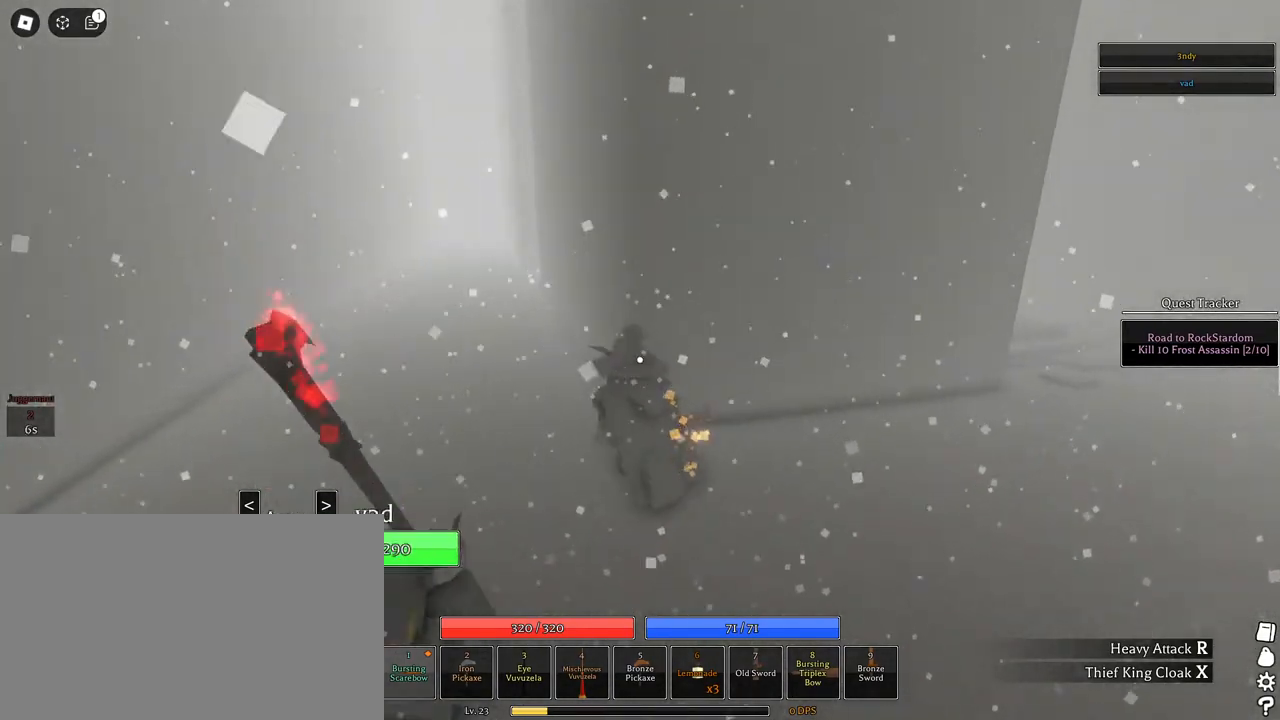
{"keys": ["q", "space", "w"], "mouse": ["right"], "events": [[100, "shift", "up"], [100, "w", "down"], [133, "shift", "down"], [250, "a", "up"], [283, "space", "down"], [333, "shift", "up"], [433, "q", "down"]]}
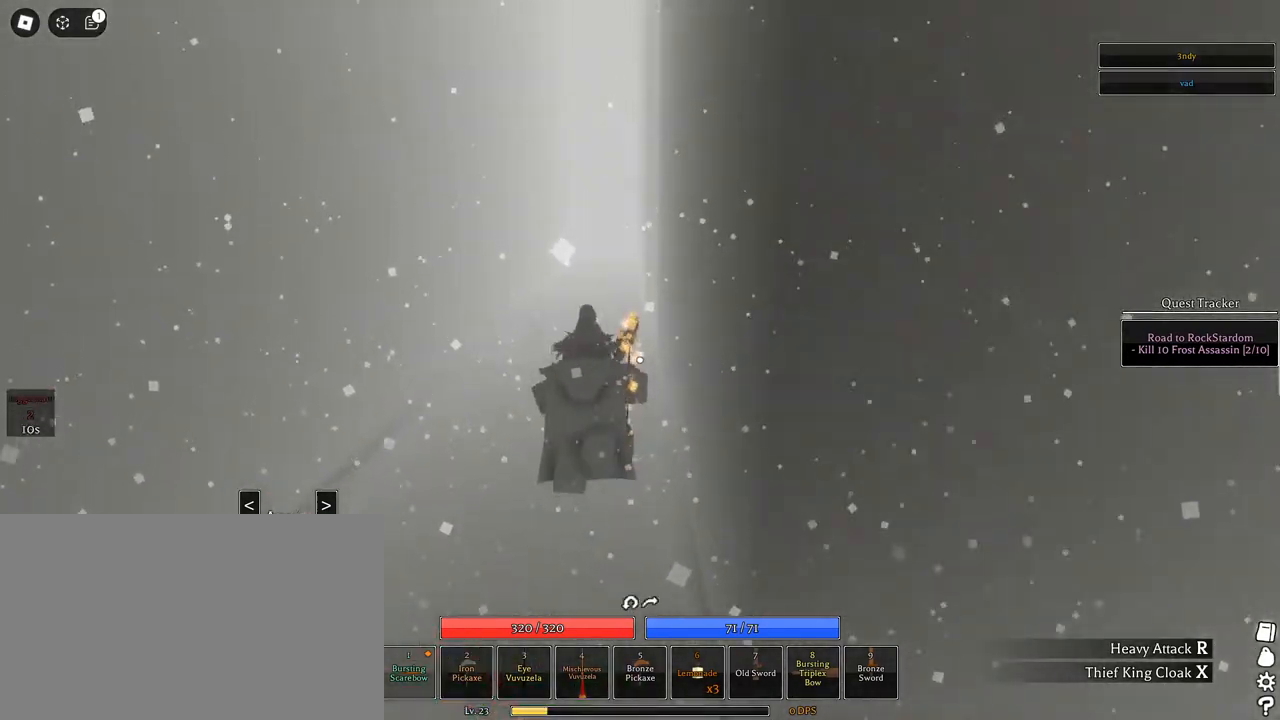
{"keys": ["a", "shift", "space", "w"], "mouse": ["right"], "events": [[17, "q", "up"], [67, "q", "down"], [150, "q", "up"], [350, "shift", "down"], [483, "a", "down"]]}
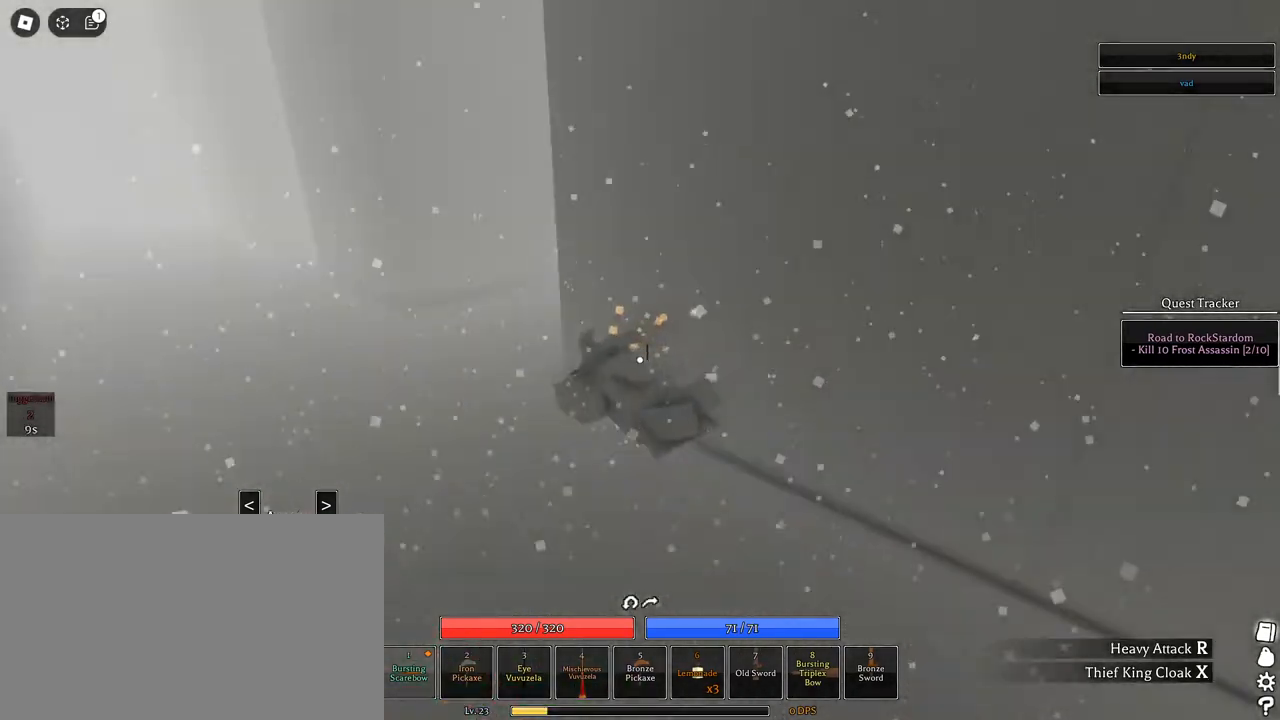
{"keys": ["a", "w"], "mouse": ["right"], "events": [[83, "shift", "up"], [133, "space", "up"]]}
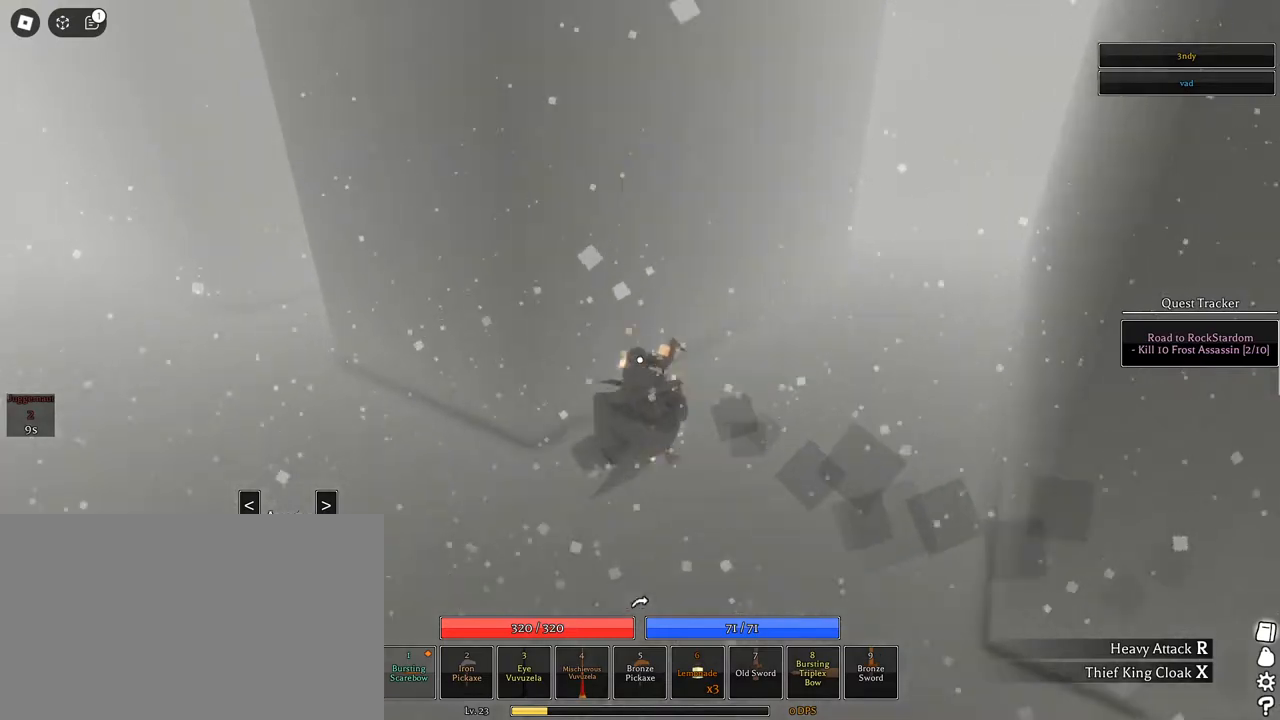
{"keys": ["a"], "mouse": ["right"], "events": [[100, "w", "up"], [333, "q", "down"], [417, "q", "up"]]}
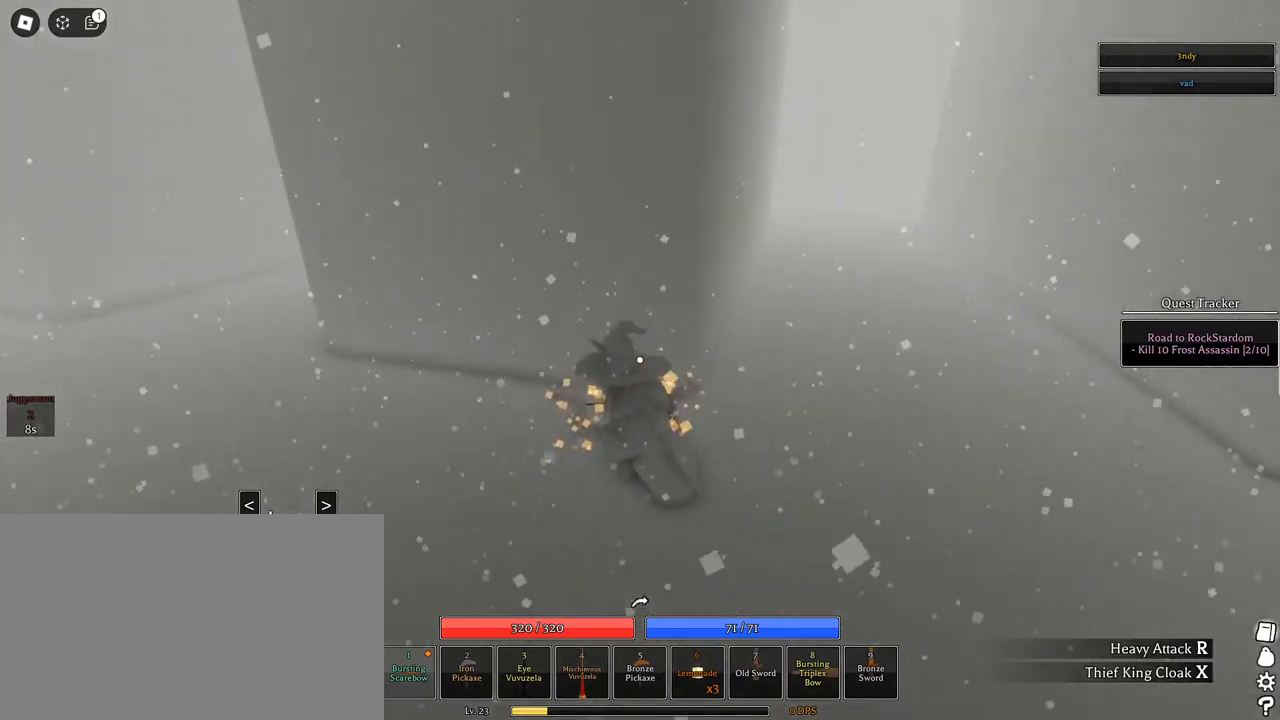
{"keys": ["a"], "mouse": [], "events": [[17, "q", "down"], [100, "q", "up"], [150, "q", "down"], [350, "q", "up"], [483, "mouse_right", "up"]]}
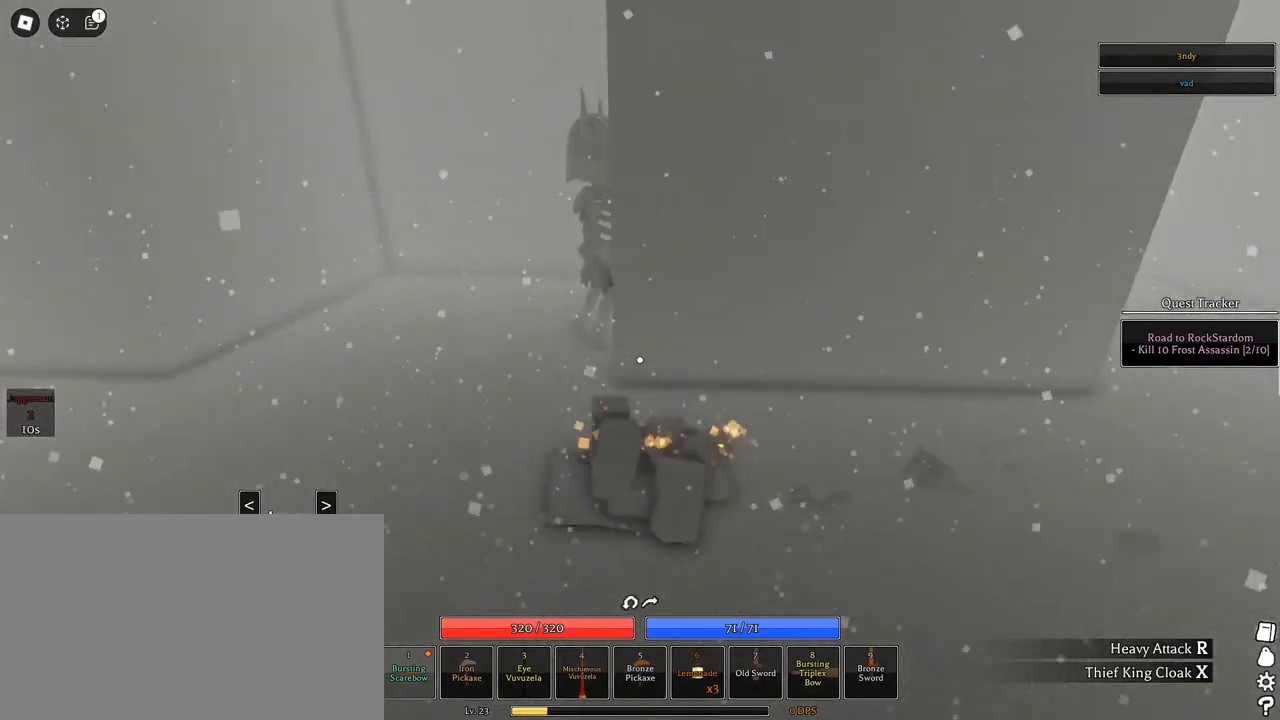
{"keys": ["a", "s", "shift"], "mouse": ["right"], "events": [[167, "mouse_right", "down"], [450, "s", "down"], [450, "shift", "down"]]}